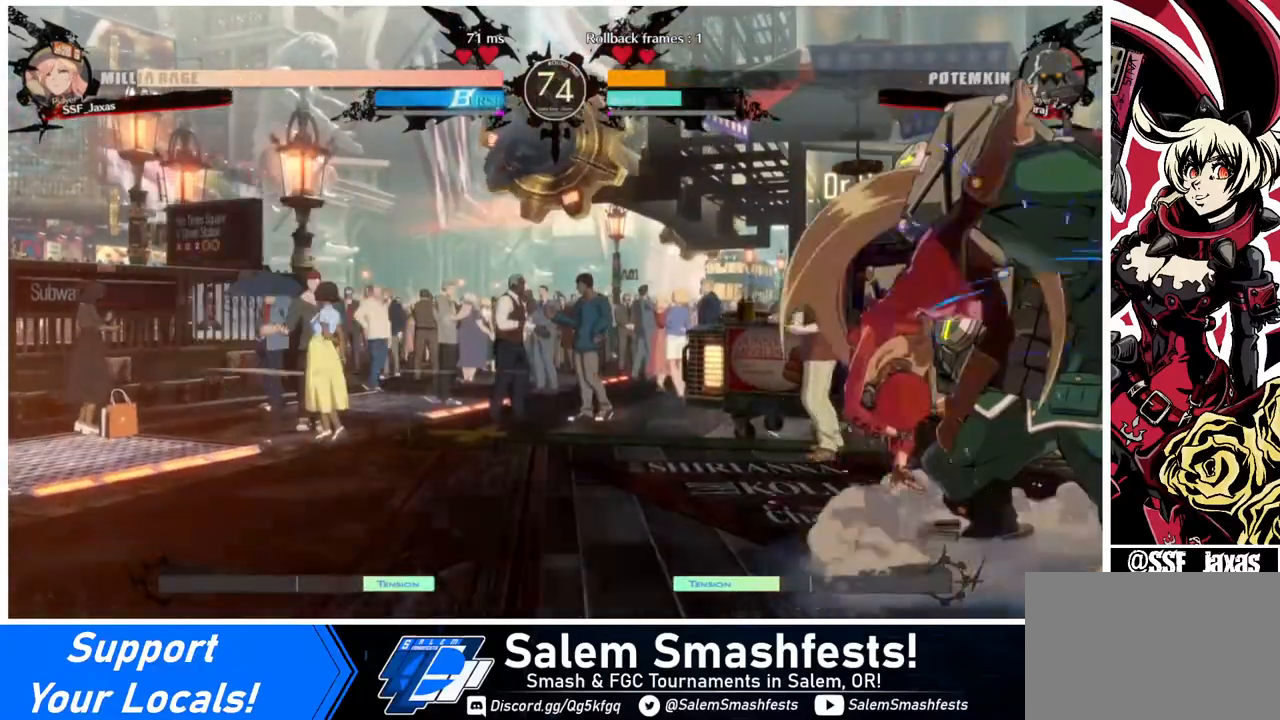
Gameplay with a controller (arcade stick); each line is a JSON object with the inputs held at the frame after it. "events" lists button and stick changes between this image and that frame as [ms after this image, input, new state], when the widget could be followed in between. Not read: L3 R3.
{"buttons": [], "events": [[120, "SQUARE", "down"], [240, "SQUARE", "up"], [360, "R2", "down"], [440, "DPAD_DOWN", "up"], [440, "R2", "up"]]}
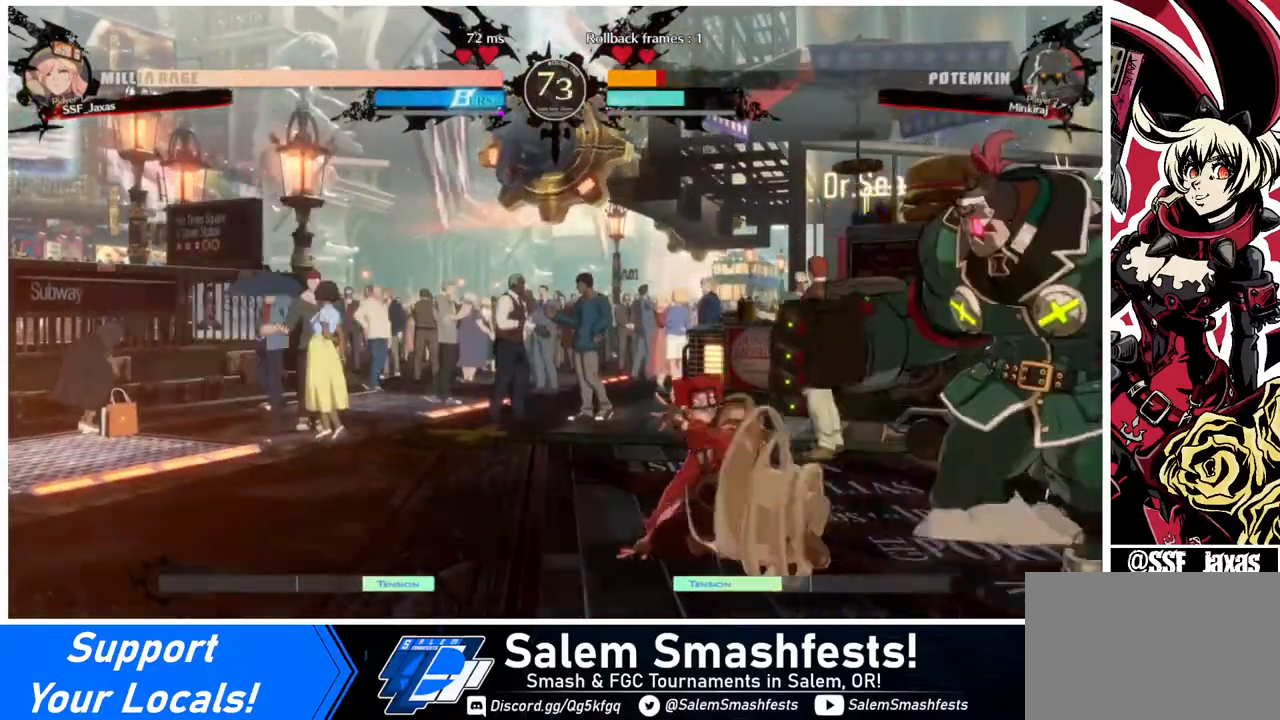
{"buttons": [], "events": [[120, "DPAD_DOWN", "down"], [160, "DPAD_RIGHT", "down"], [200, "DPAD_DOWN", "up"], [200, "TRIANGLE", "down"], [320, "DPAD_RIGHT", "up"], [360, "TRIANGLE", "up"]]}
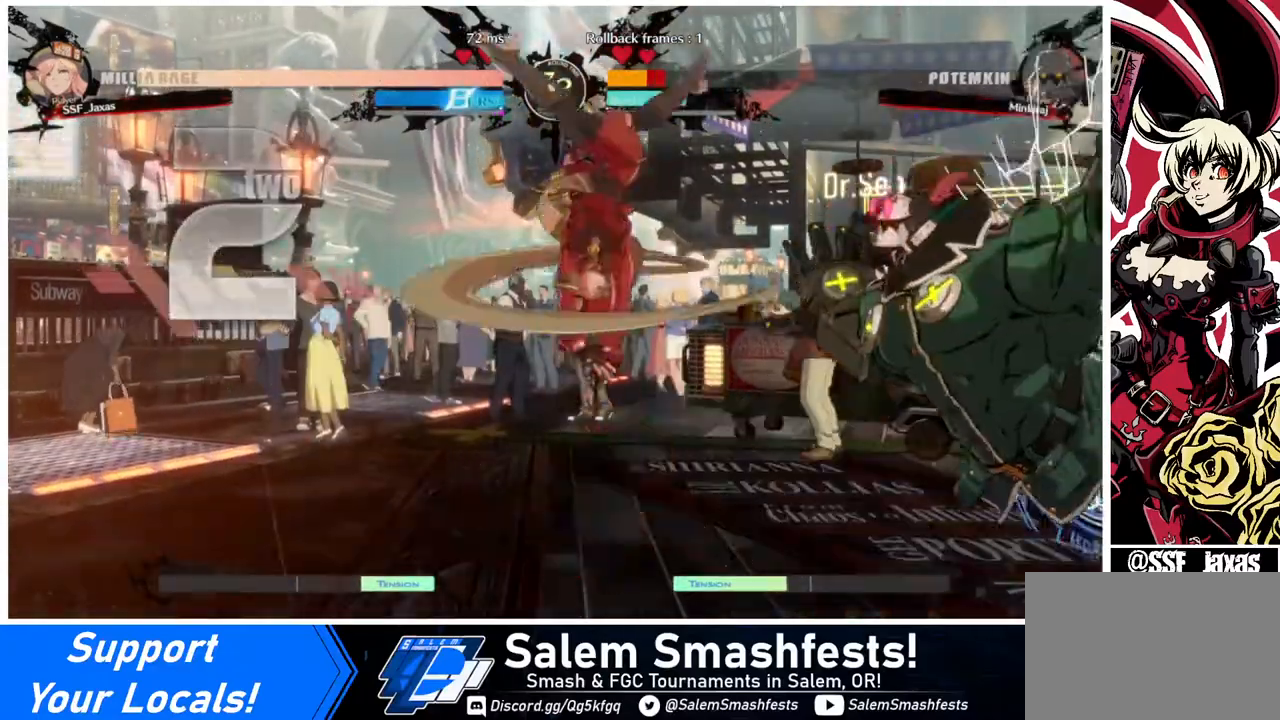
{"buttons": [], "events": []}
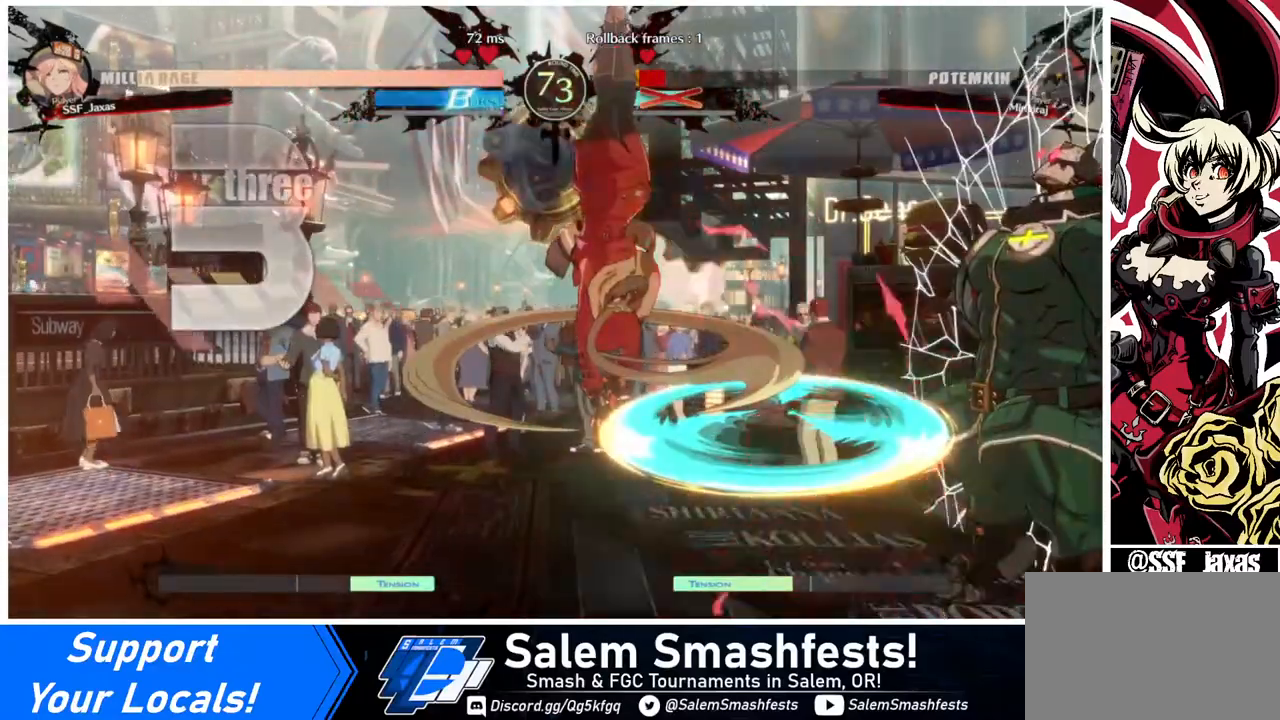
{"buttons": ["DPAD_RIGHT"], "events": [[280, "DPAD_RIGHT", "down"]]}
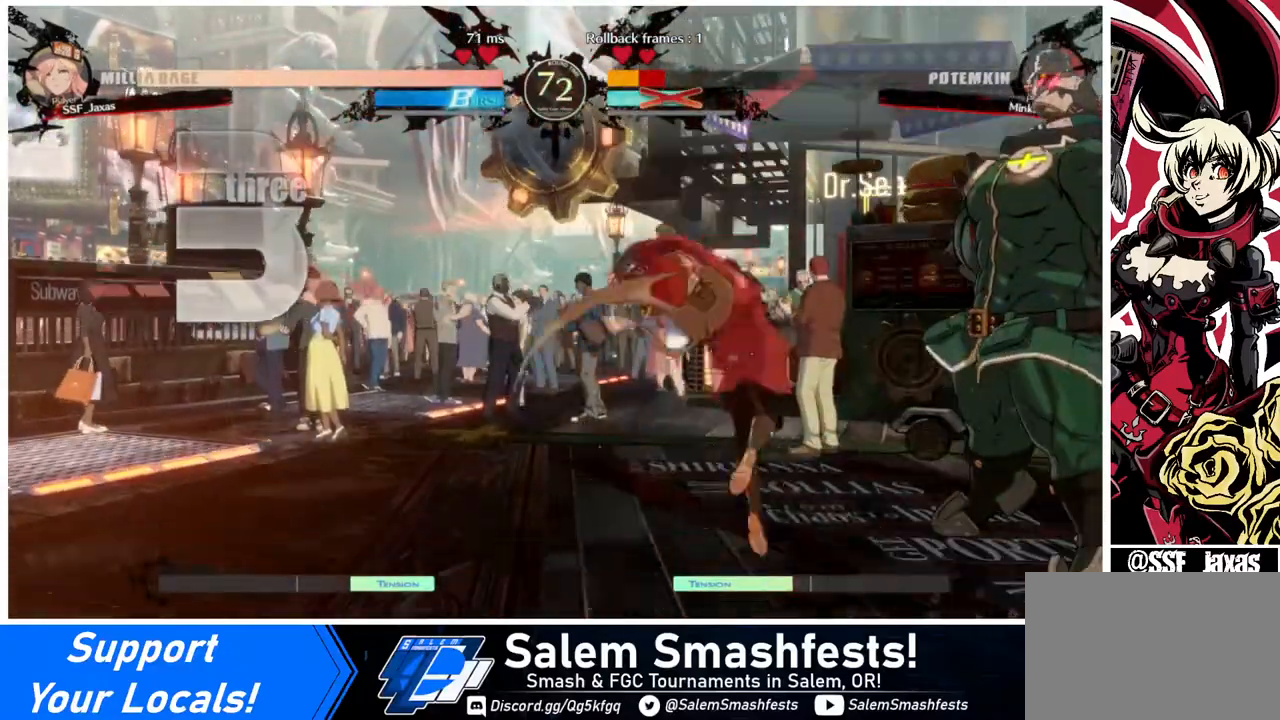
{"buttons": [], "events": [[120, "R1", "down"], [280, "R1", "up"], [440, "DPAD_RIGHT", "up"]]}
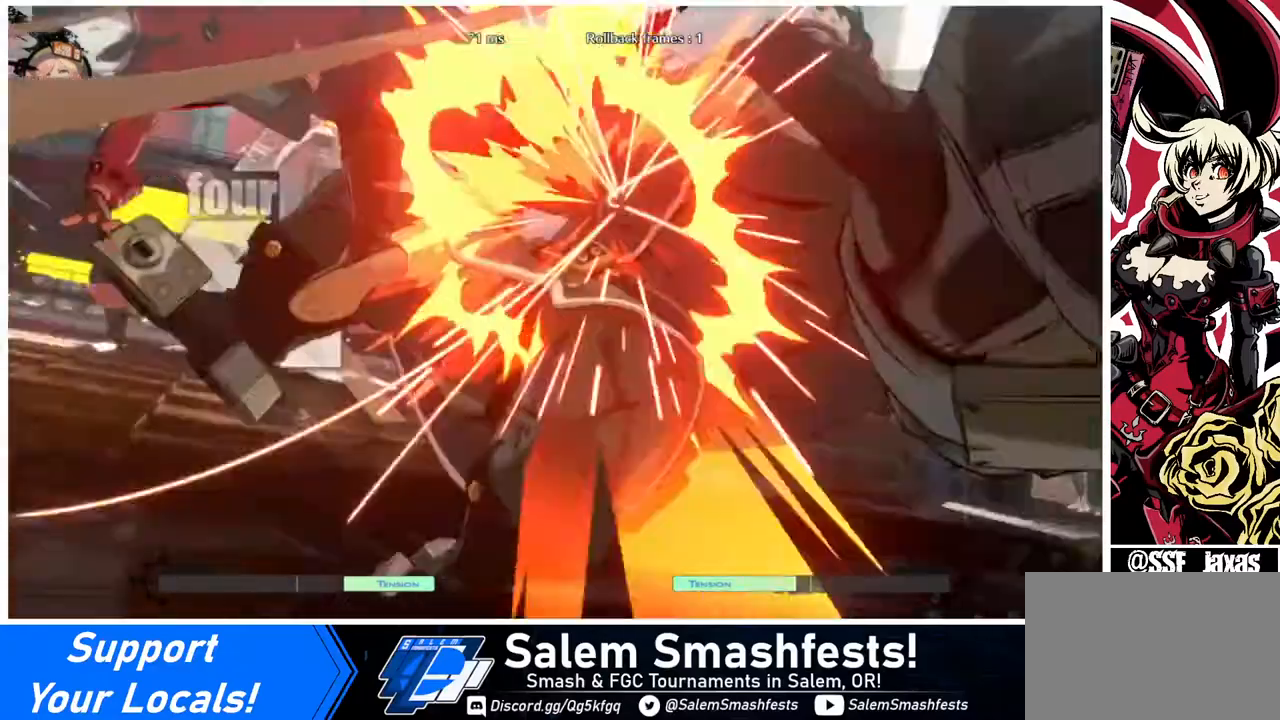
{"buttons": [], "events": []}
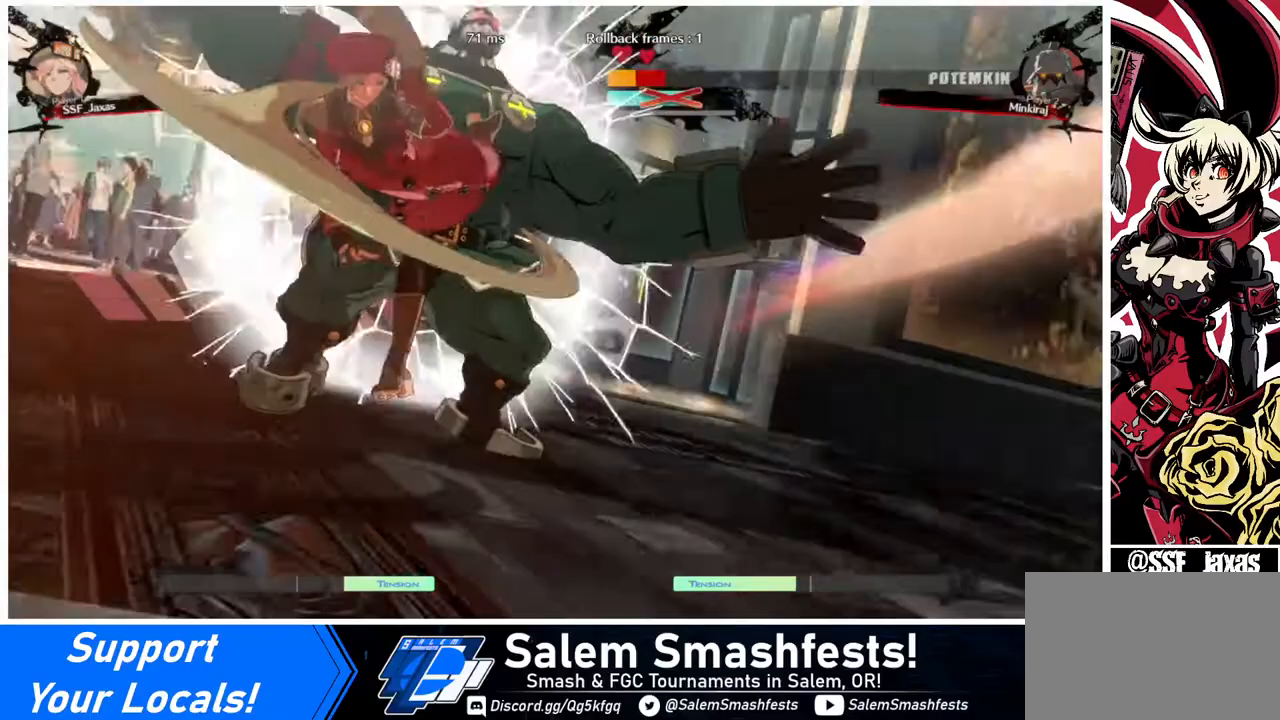
{"buttons": [], "events": []}
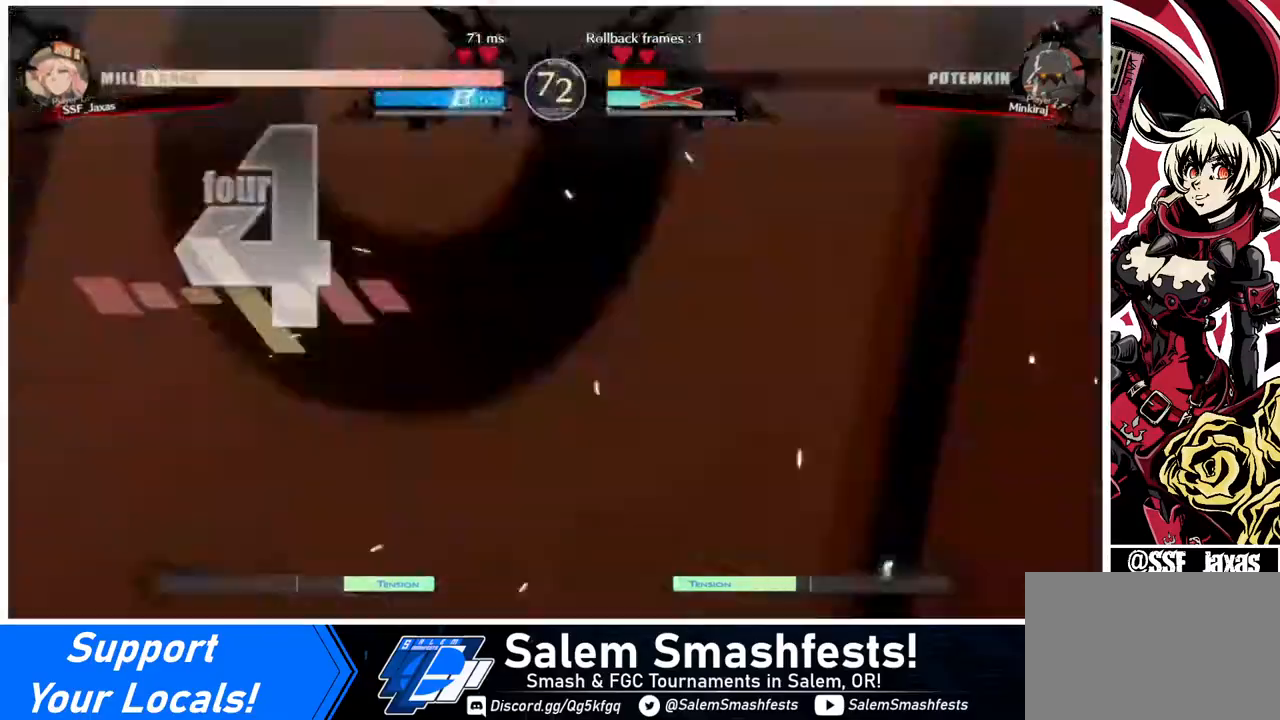
{"buttons": [], "events": []}
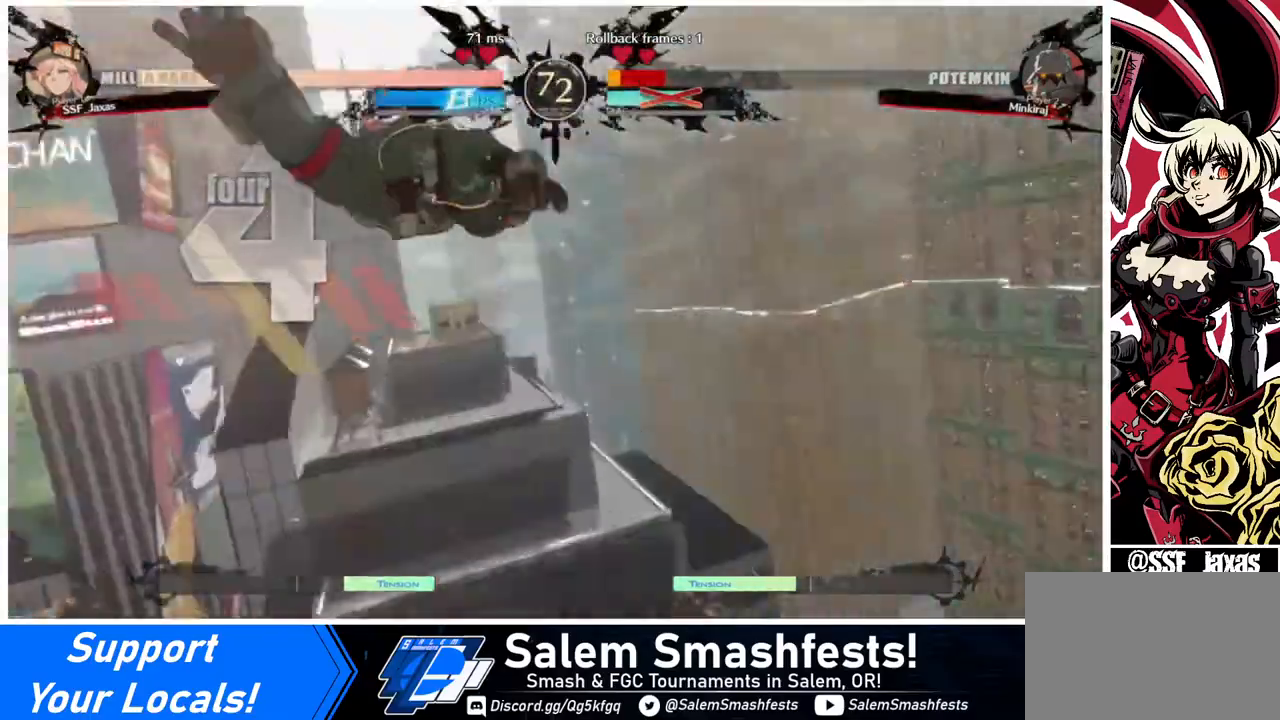
{"buttons": [], "events": []}
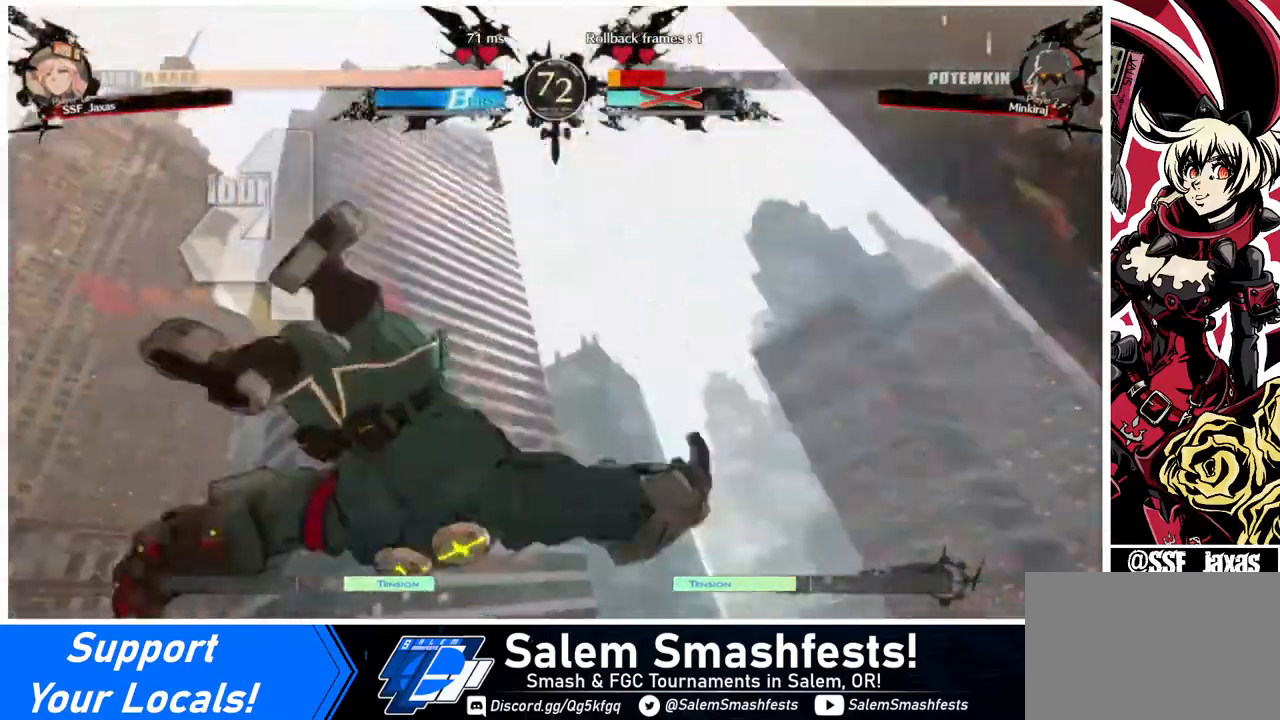
{"buttons": ["DPAD_DOWN"], "events": [[320, "DPAD_DOWN", "down"]]}
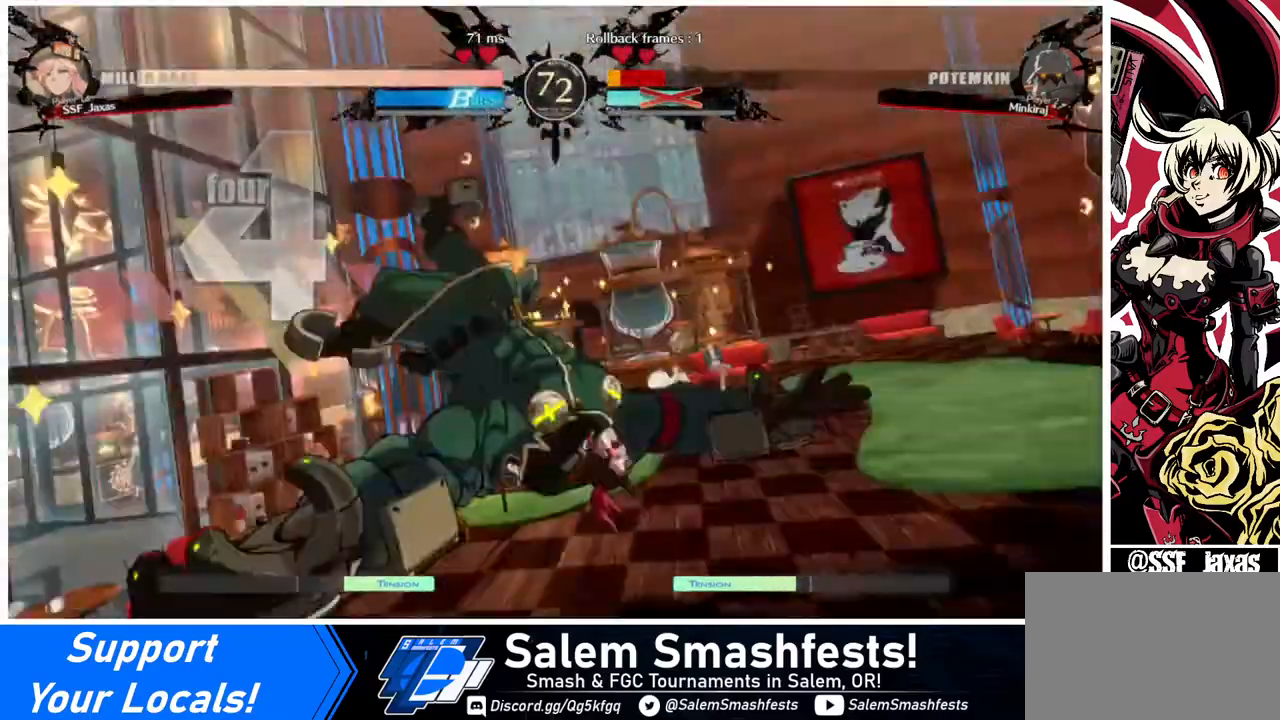
{"buttons": ["DPAD_LEFT"], "events": [[80, "DPAD_DOWN", "up"], [80, "DPAD_LEFT", "down"], [240, "DPAD_DOWN", "down"], [280, "DPAD_LEFT", "up"], [360, "DPAD_DOWN", "up"], [360, "DPAD_RIGHT", "down"], [520, "DPAD_LEFT", "down"], [520, "DPAD_RIGHT", "up"]]}
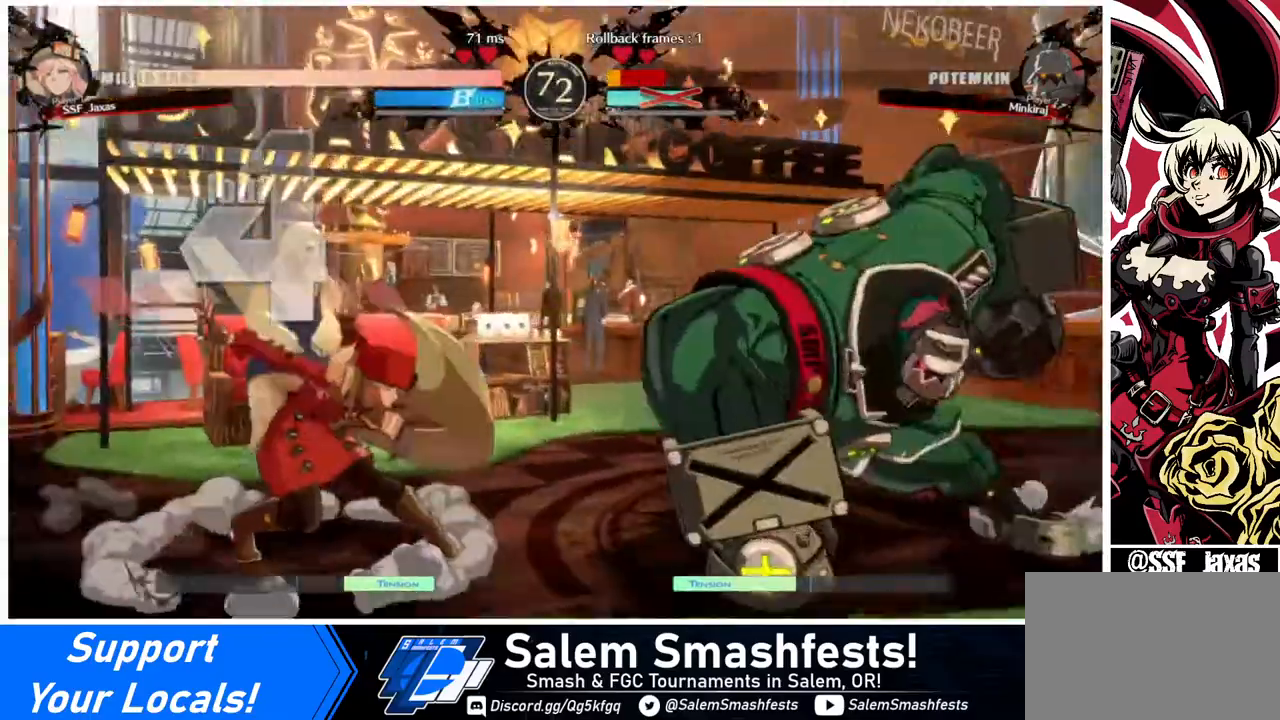
{"buttons": ["DPAD_LEFT"], "events": []}
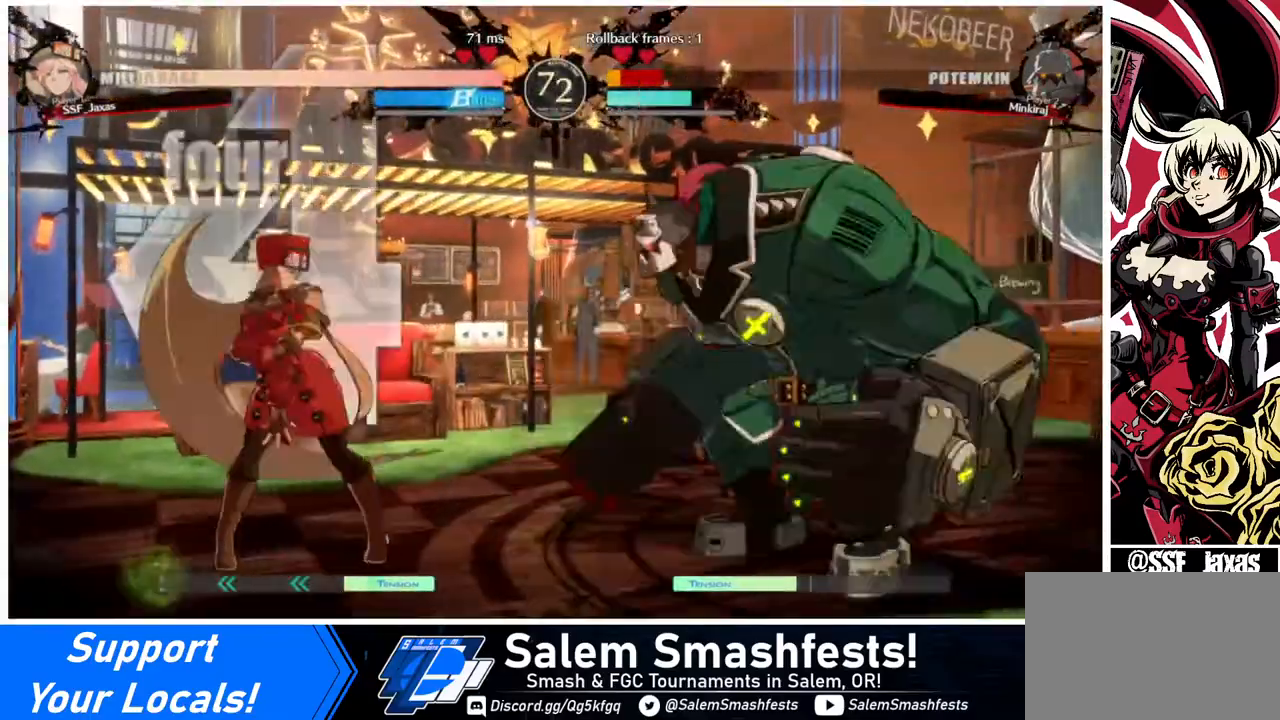
{"buttons": ["DPAD_LEFT"], "events": [[240, "DPAD_LEFT", "up"], [280, "DPAD_LEFT", "down"]]}
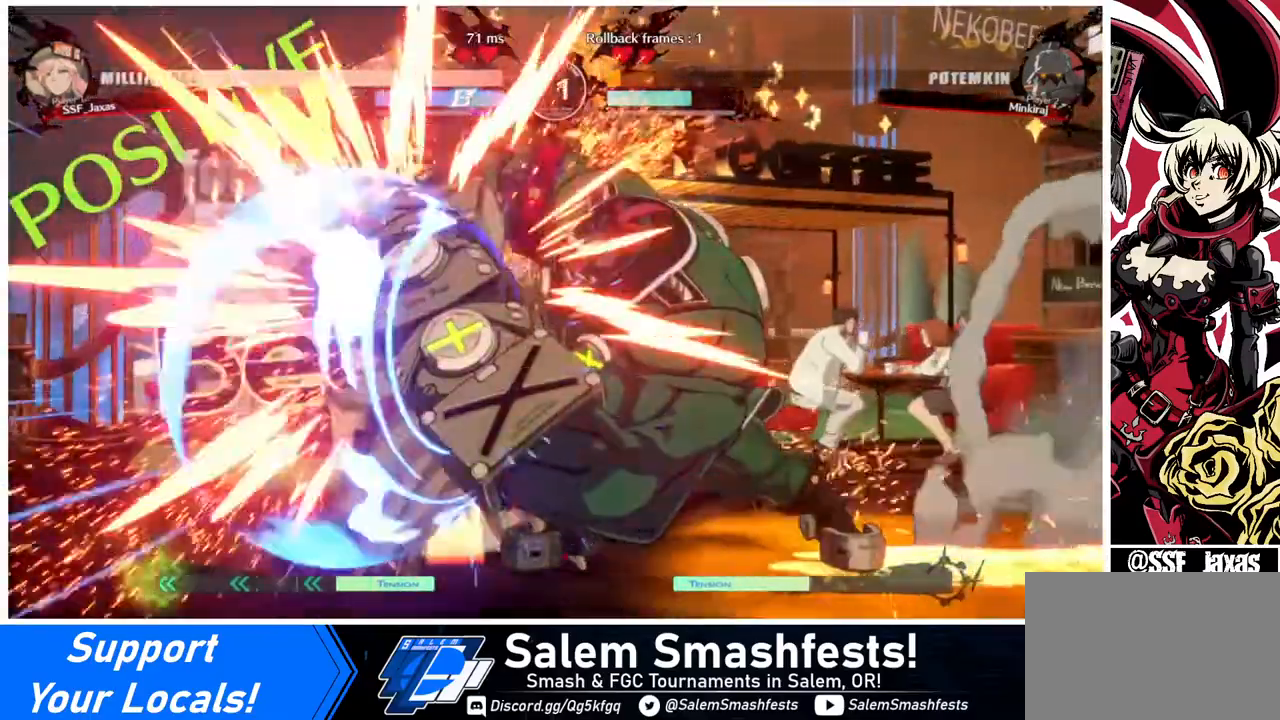
{"buttons": ["DPAD_DOWN"], "events": [[80, "DPAD_DOWN", "down"], [240, "DPAD_LEFT", "up"], [400, "SQUARE", "down"], [440, "SQUARE", "up"]]}
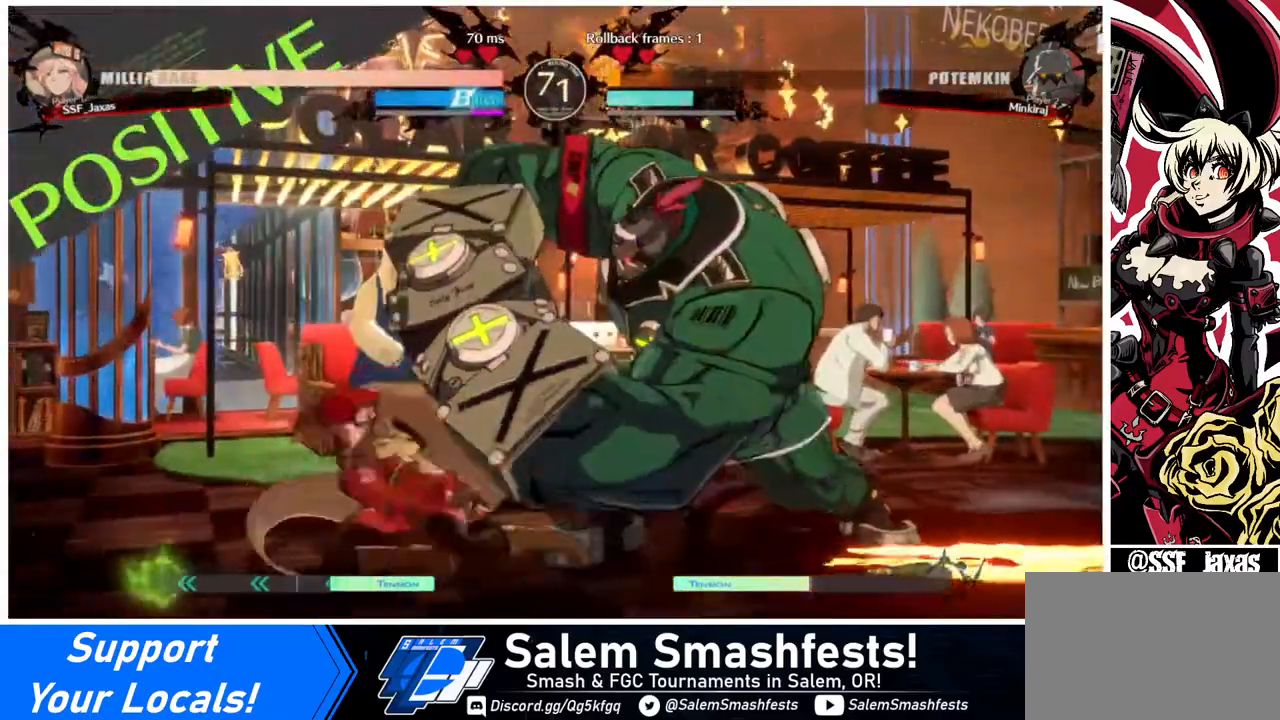
{"buttons": ["DPAD_RIGHT"], "events": [[40, "R2", "down"], [240, "R2", "up"], [320, "DPAD_DOWN", "up"], [440, "DPAD_DOWN", "down"], [480, "DPAD_DOWN", "up"], [480, "DPAD_RIGHT", "down"]]}
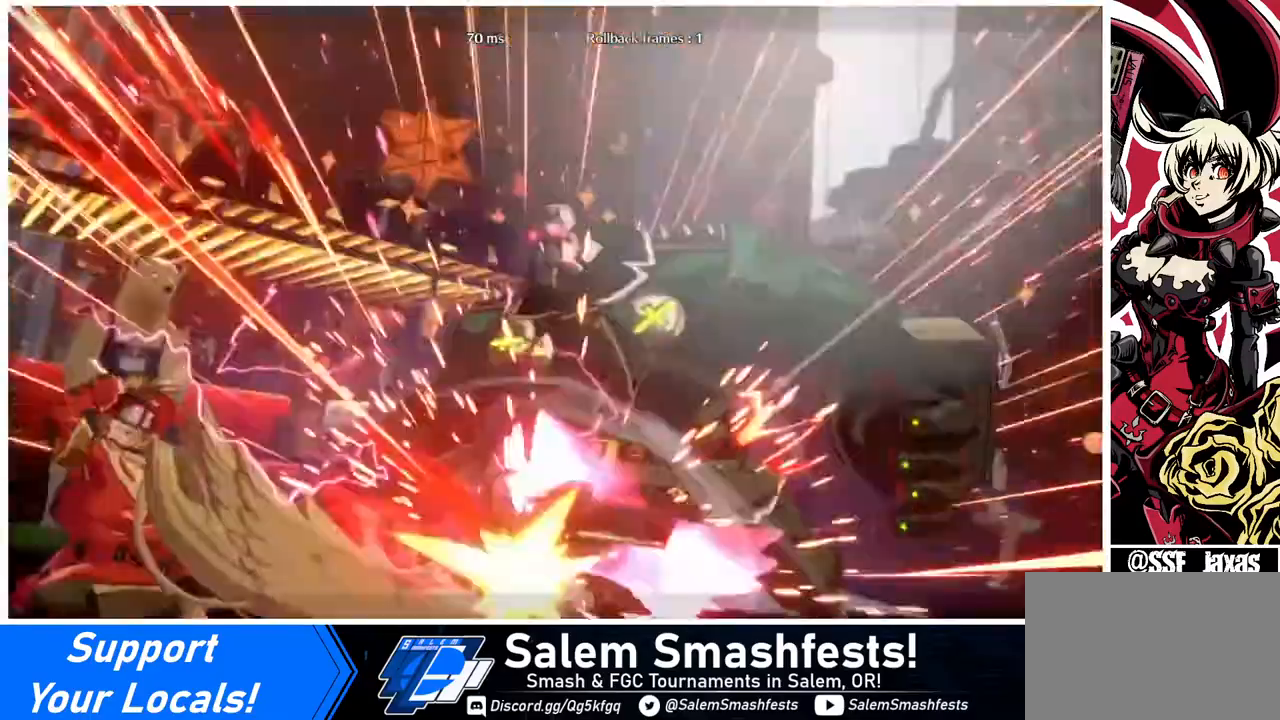
{"buttons": [], "events": [[40, "TRIANGLE", "down"], [120, "DPAD_RIGHT", "up"], [160, "TRIANGLE", "up"]]}
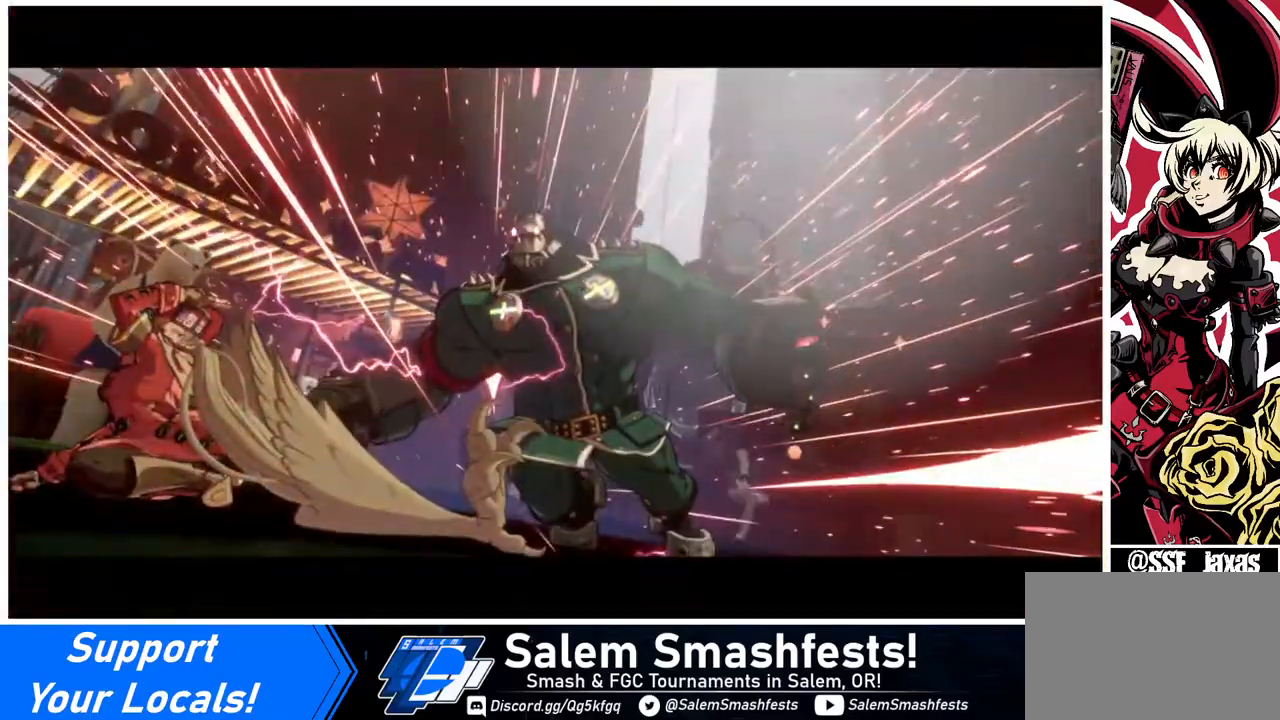
{"buttons": [], "events": []}
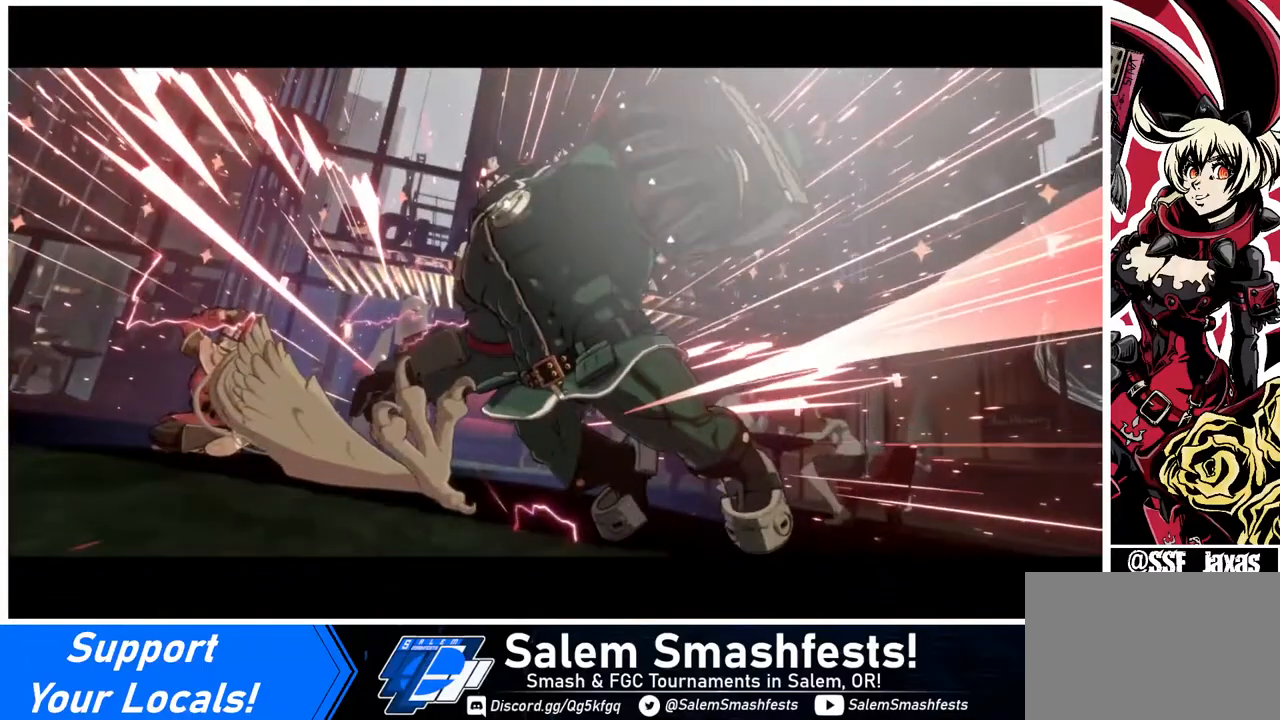
{"buttons": [], "events": []}
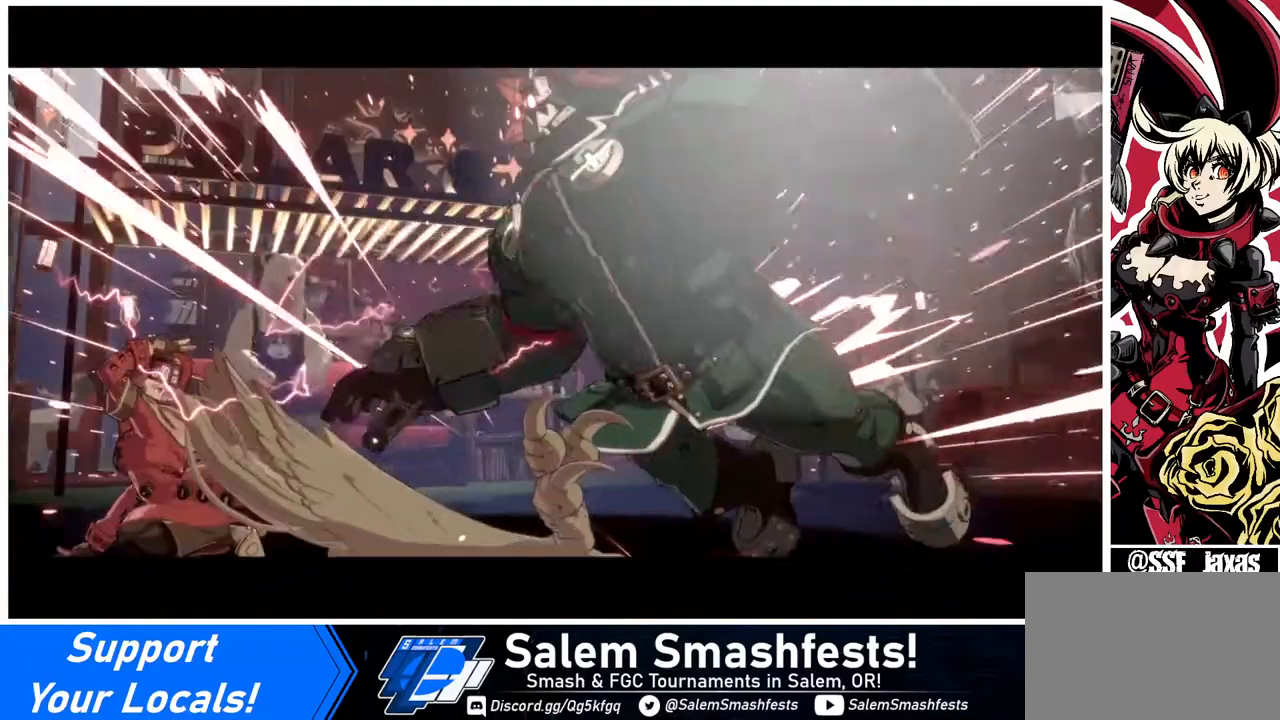
{"buttons": [], "events": []}
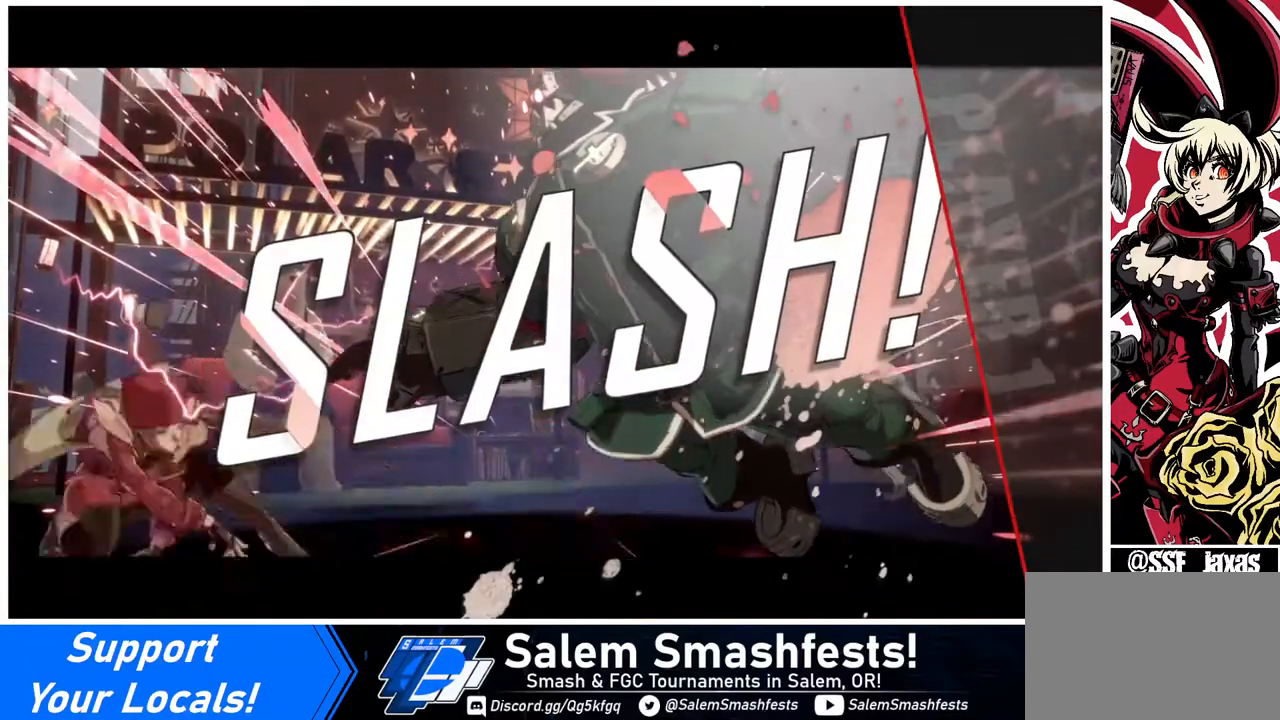
{"buttons": [], "events": []}
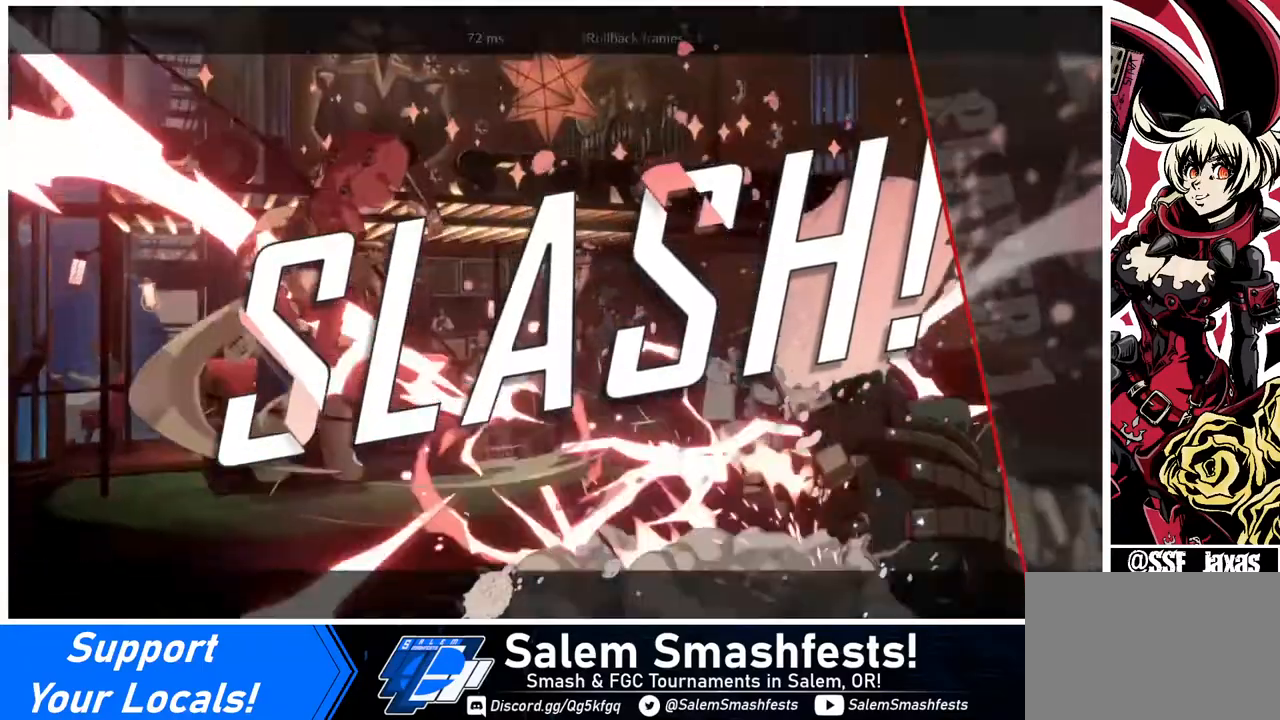
{"buttons": [], "events": []}
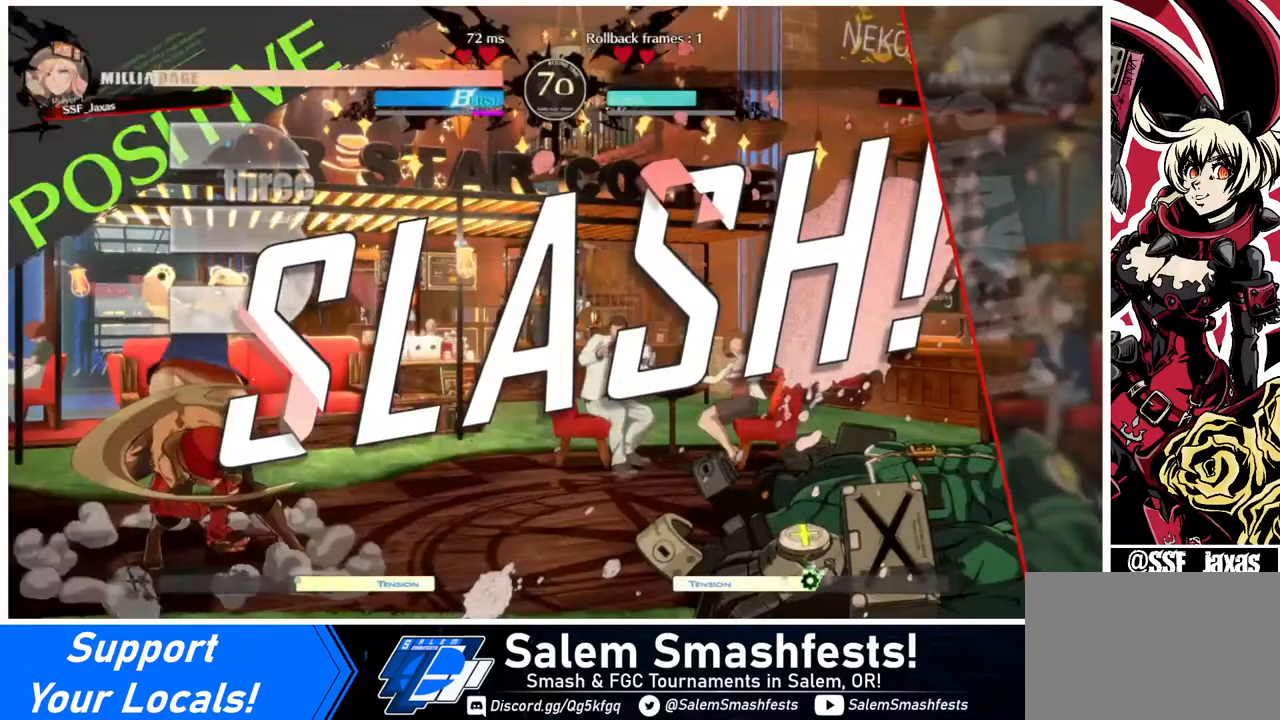
{"buttons": [], "events": []}
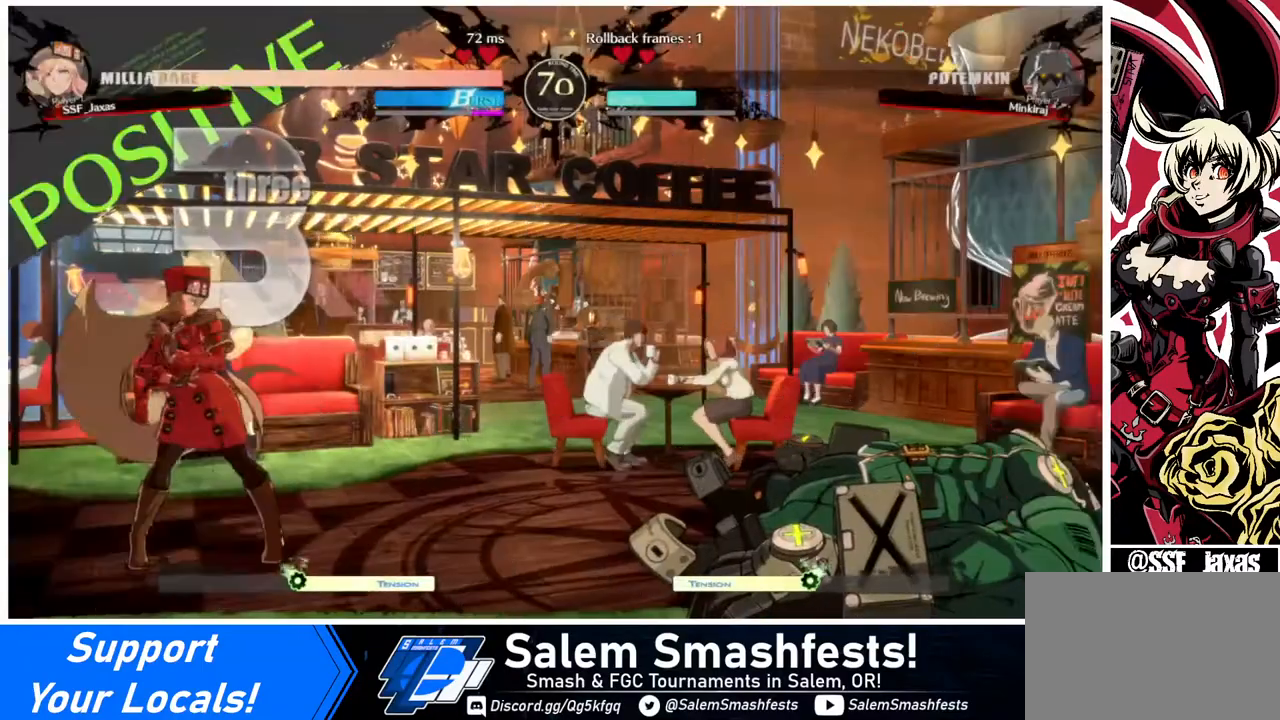
{"buttons": ["DPAD_DOWN", "DPAD_LEFT"], "events": [[280, "DPAD_DOWN", "down"], [280, "DPAD_LEFT", "down"], [320, "DPAD_LEFT", "up"], [400, "DPAD_DOWN", "up"], [400, "DPAD_RIGHT", "down"], [480, "DPAD_RIGHT", "up"], [520, "DPAD_DOWN", "down"], [520, "DPAD_LEFT", "down"]]}
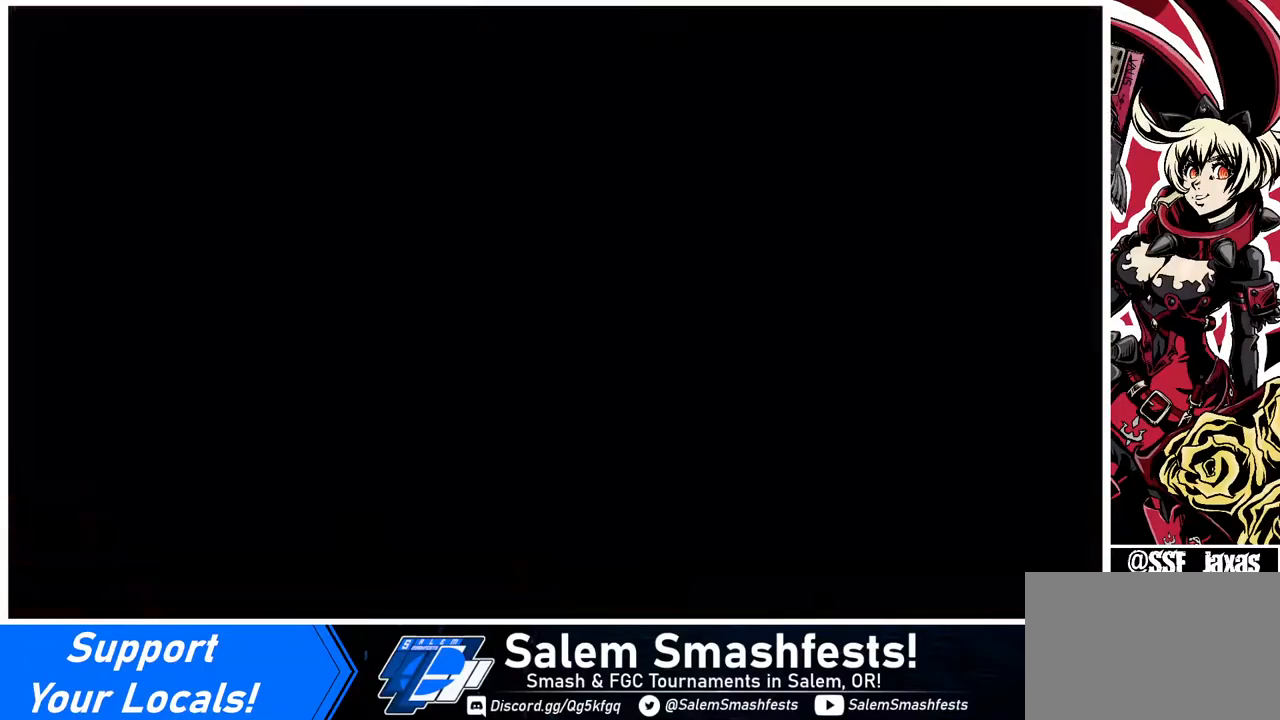
{"buttons": ["DPAD_DOWN"], "events": [[120, "DPAD_LEFT", "up"], [160, "DPAD_DOWN", "up"], [160, "DPAD_RIGHT", "down"], [280, "DPAD_LEFT", "down"], [280, "DPAD_RIGHT", "up"], [320, "DPAD_DOWN", "down"], [400, "DPAD_LEFT", "up"]]}
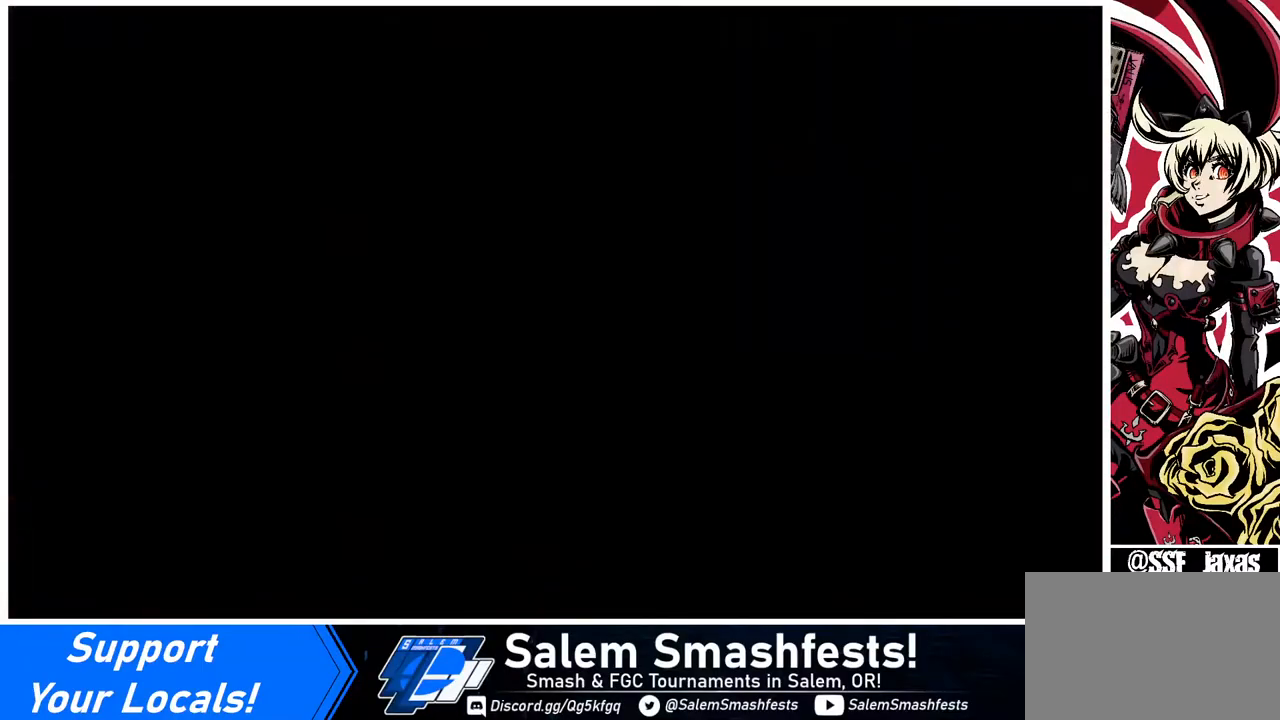
{"buttons": [], "events": [[40, "DPAD_DOWN", "up"], [40, "DPAD_RIGHT", "down"], [40, "R1", "down"], [40, "SQUARE", "down"], [40, "TRIANGLE", "down"], [80, "DPAD_RIGHT", "up"], [80, "SQUARE", "up"], [80, "TRIANGLE", "up"], [160, "R1", "up"]]}
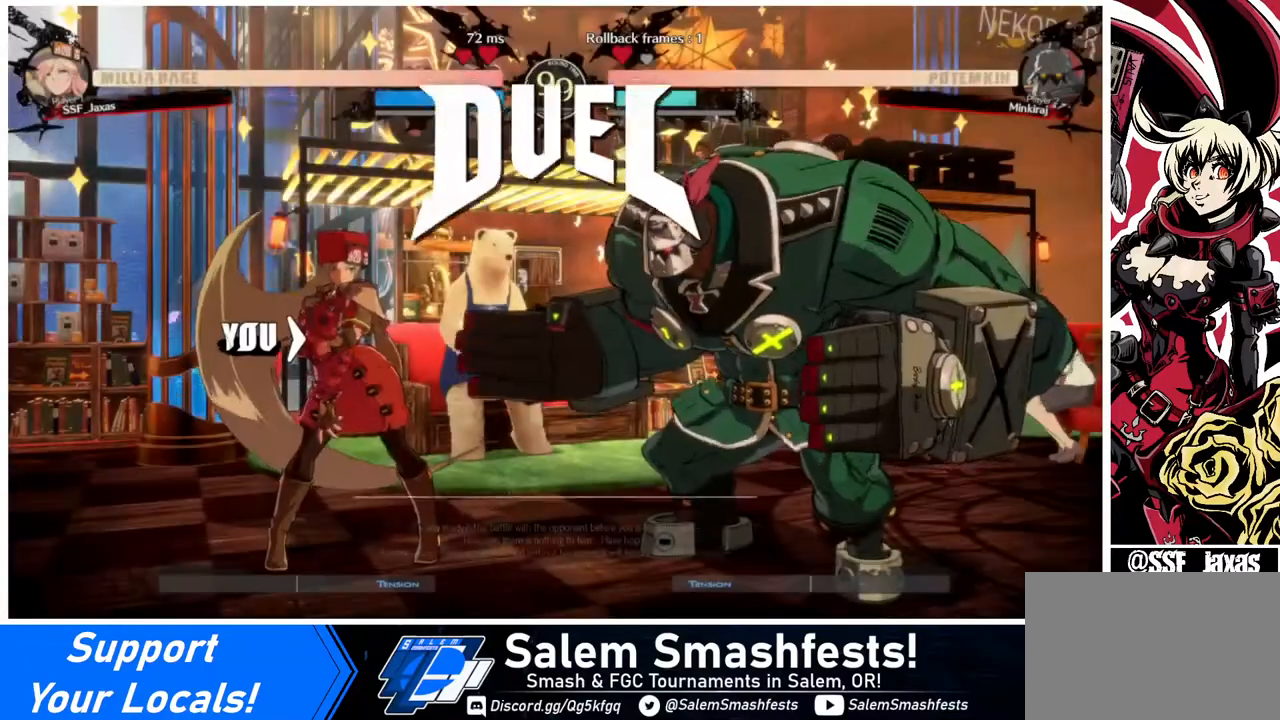
{"buttons": [], "events": []}
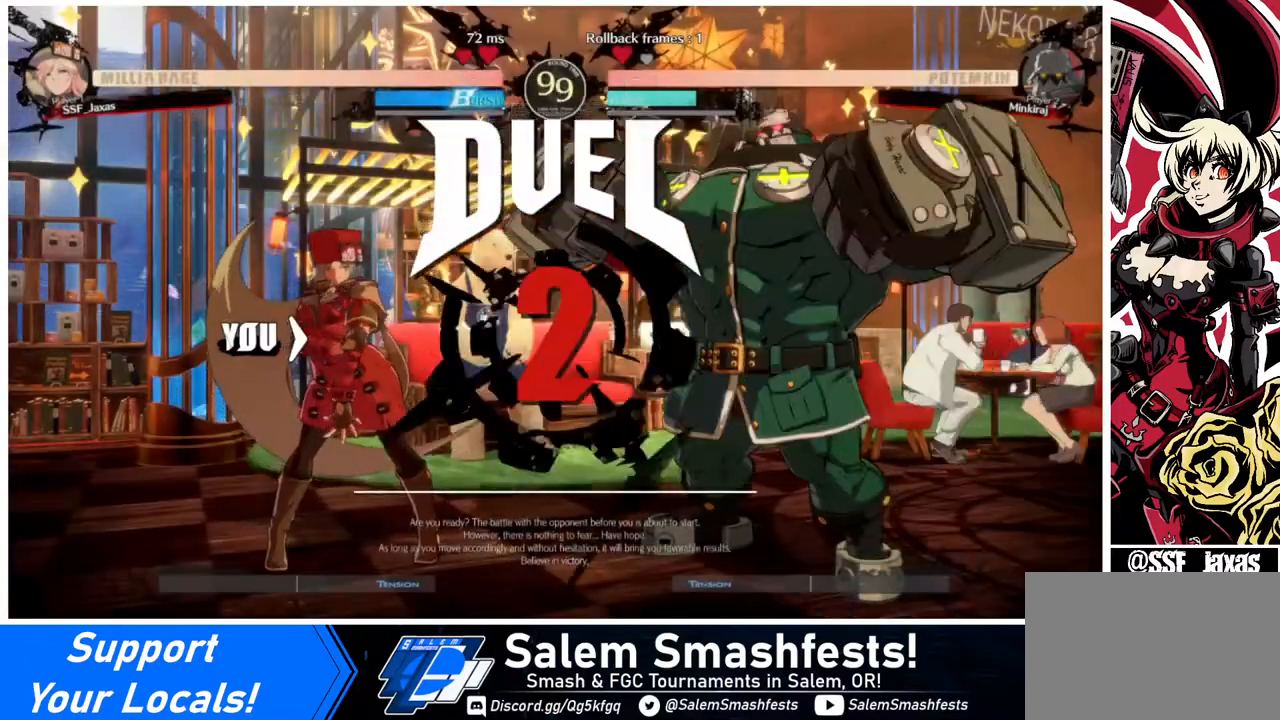
{"buttons": ["DPAD_LEFT"], "events": [[200, "DPAD_DOWN", "down"], [200, "DPAD_LEFT", "down"], [240, "DPAD_LEFT", "up"], [320, "DPAD_DOWN", "up"], [320, "DPAD_RIGHT", "down"], [480, "DPAD_LEFT", "down"], [480, "DPAD_RIGHT", "up"]]}
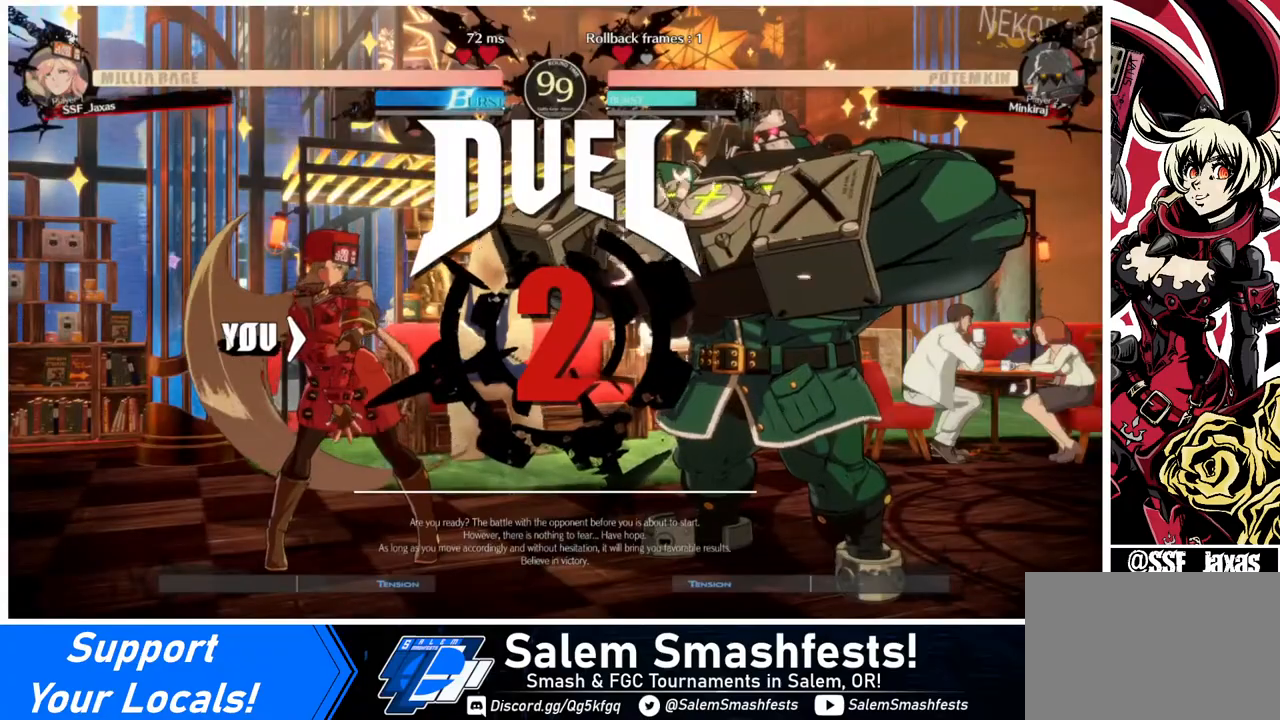
{"buttons": ["DPAD_RIGHT"], "events": [[120, "DPAD_LEFT", "up"], [120, "DPAD_RIGHT", "down"]]}
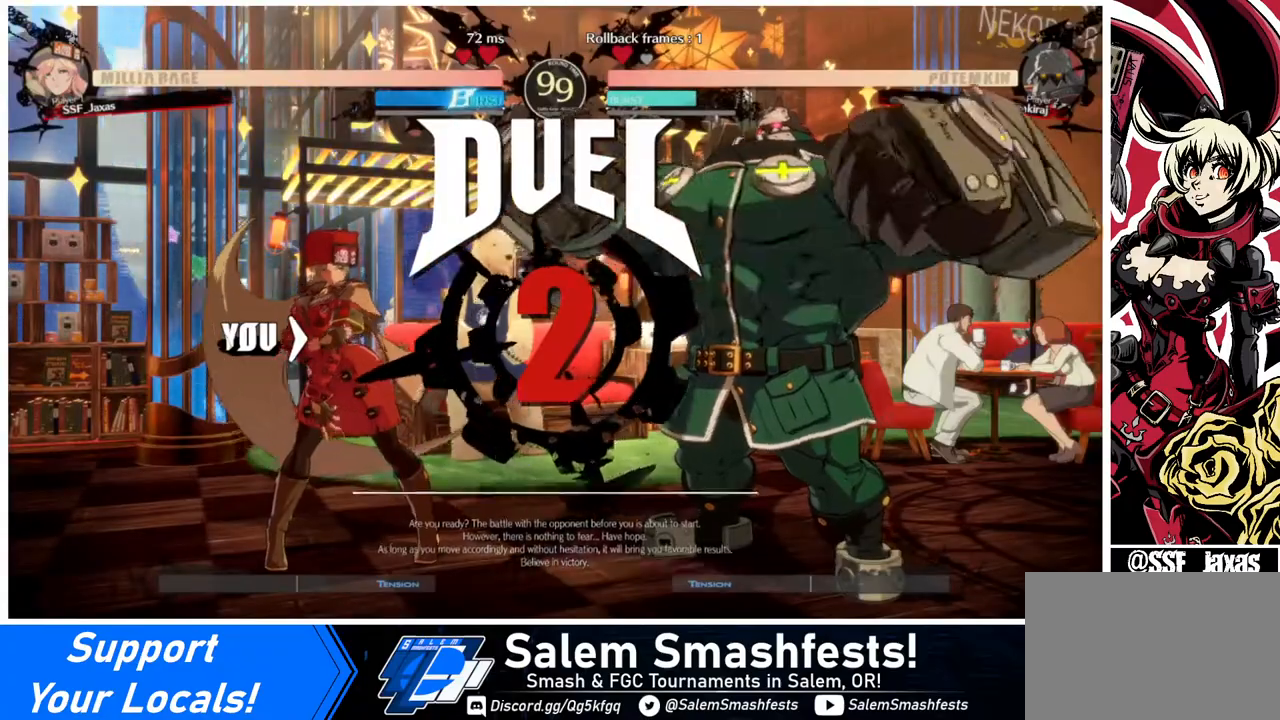
{"buttons": [], "events": [[520, "DPAD_RIGHT", "up"]]}
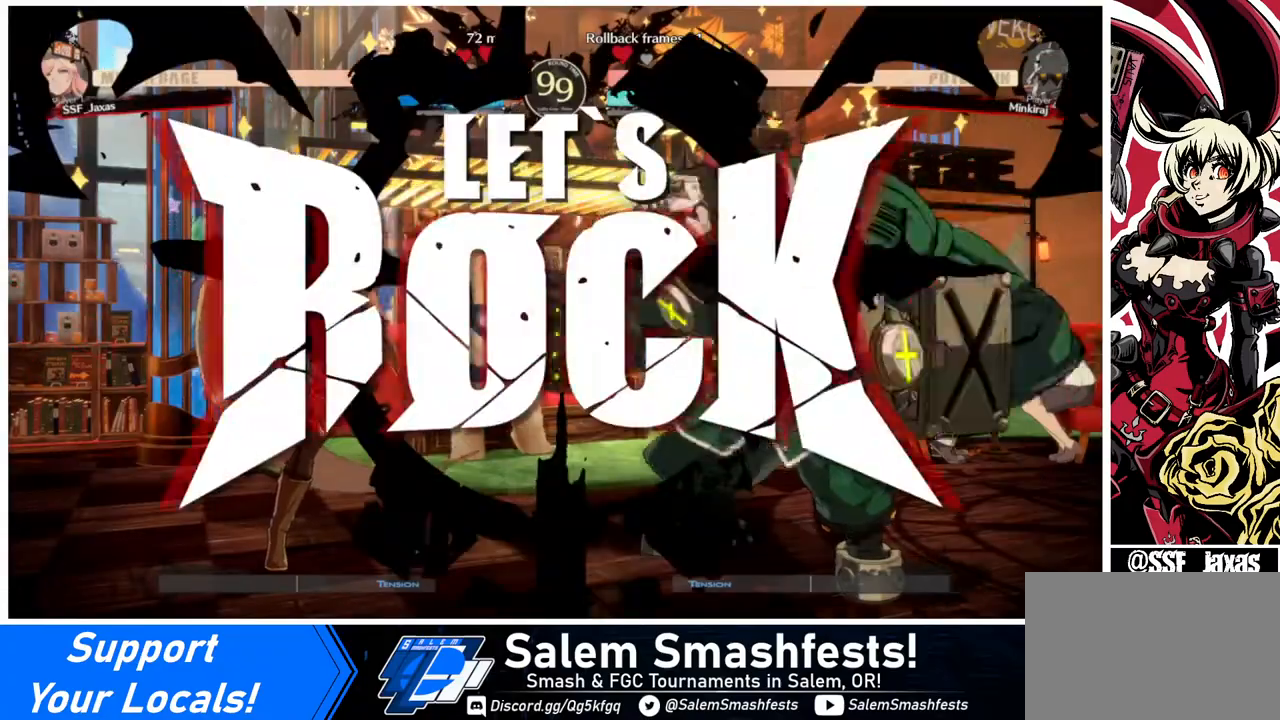
{"buttons": ["DPAD_UP", "DPAD_RIGHT"], "events": [[320, "DPAD_DOWN", "down"], [400, "DPAD_DOWN", "up"], [400, "DPAD_RIGHT", "down"], [400, "DPAD_UP", "down"]]}
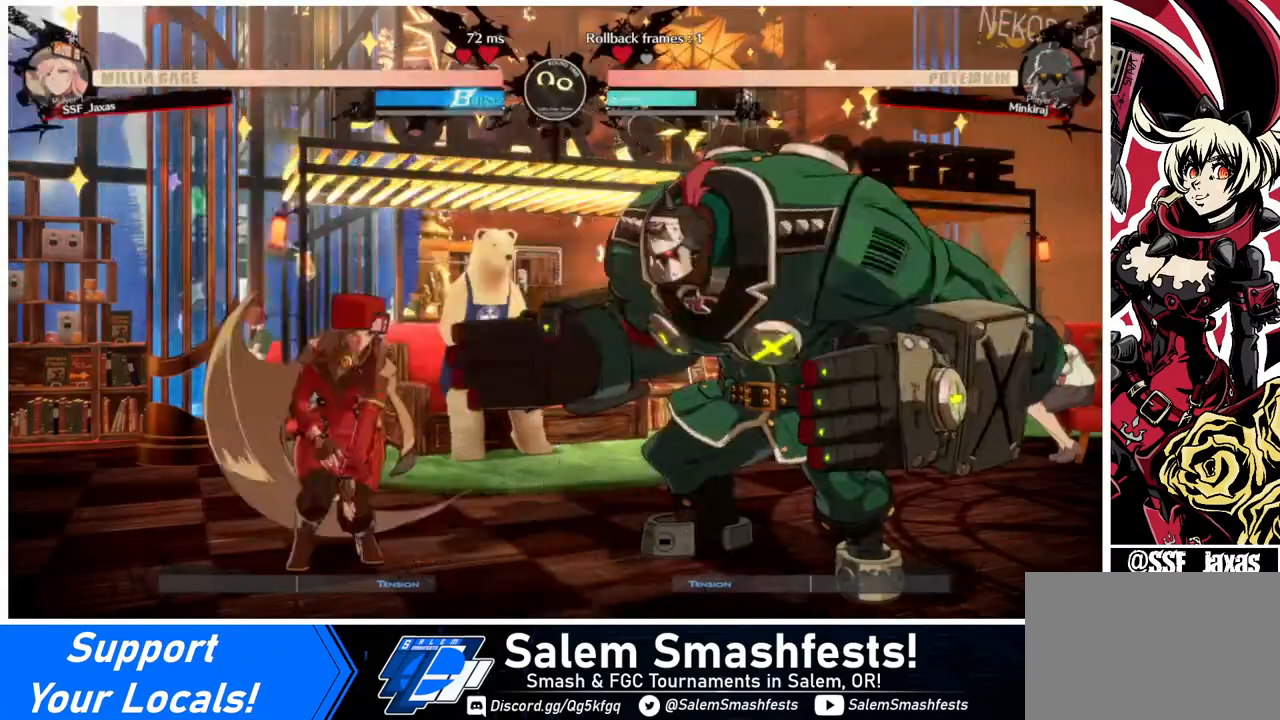
{"buttons": ["DPAD_LEFT"], "events": [[40, "DPAD_UP", "up"], [80, "DPAD_LEFT", "down"], [80, "DPAD_RIGHT", "up"]]}